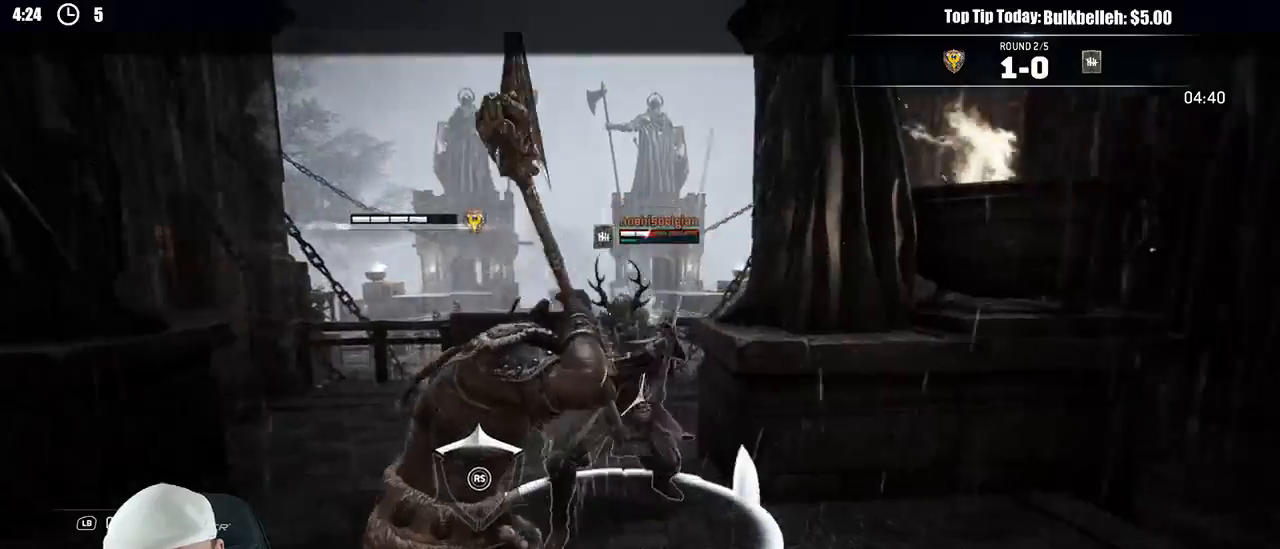
Gameplay with a controller (Xbox layout); each line is a JSON object with the inputs held at the frame after it (dt_ms = milliseconds from this image to that frame). "events" lists button and stick changes between this image and that frame as [ms after this image, input, new state], when the widget could be followed in between.
{"dt_ms": 500, "buttons": ["L2"], "left_stick": "down", "right_stick": "center", "events": [[83, "right_stick", "left"], [367, "right_stick", "center"]]}
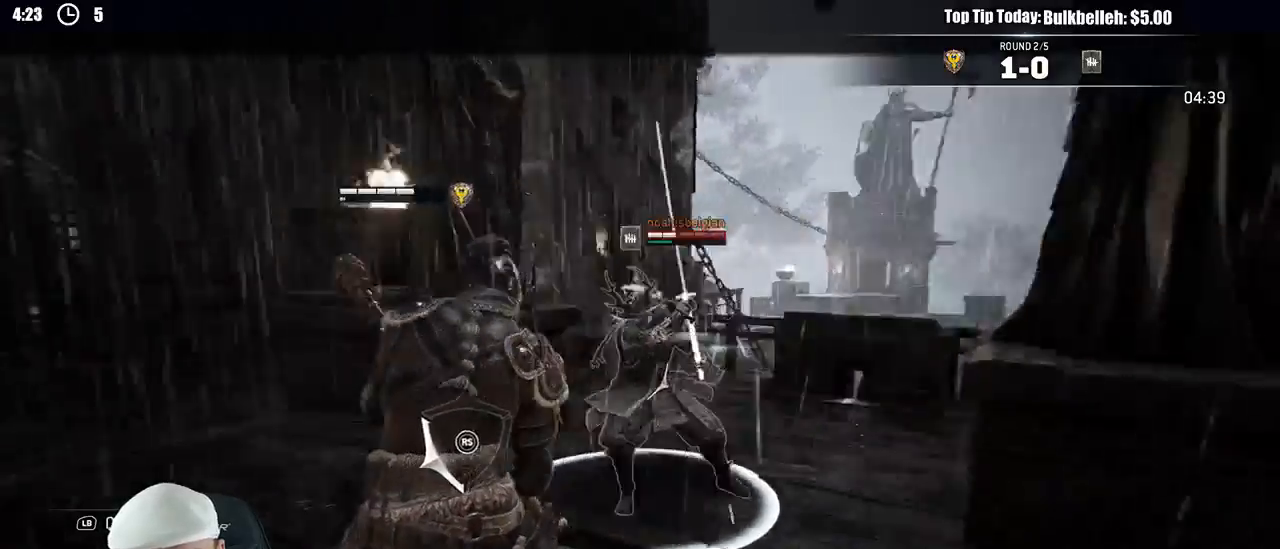
{"dt_ms": 1000, "buttons": ["L2"], "left_stick": "down-right", "right_stick": "center"}
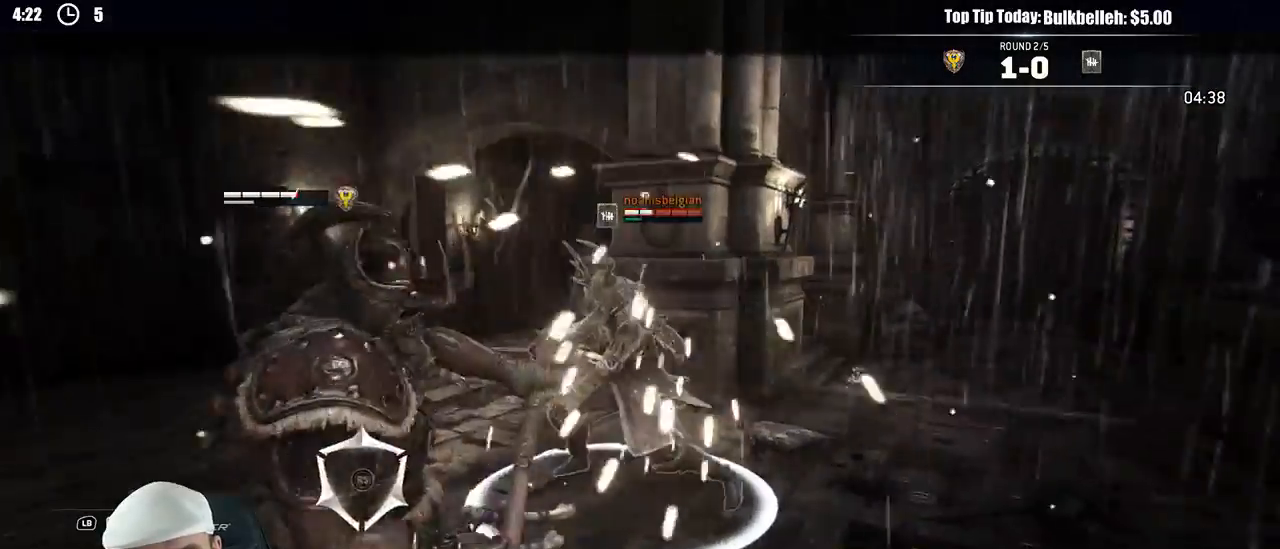
{"dt_ms": 500, "buttons": ["L2"], "left_stick": "down-right", "right_stick": "center", "events": []}
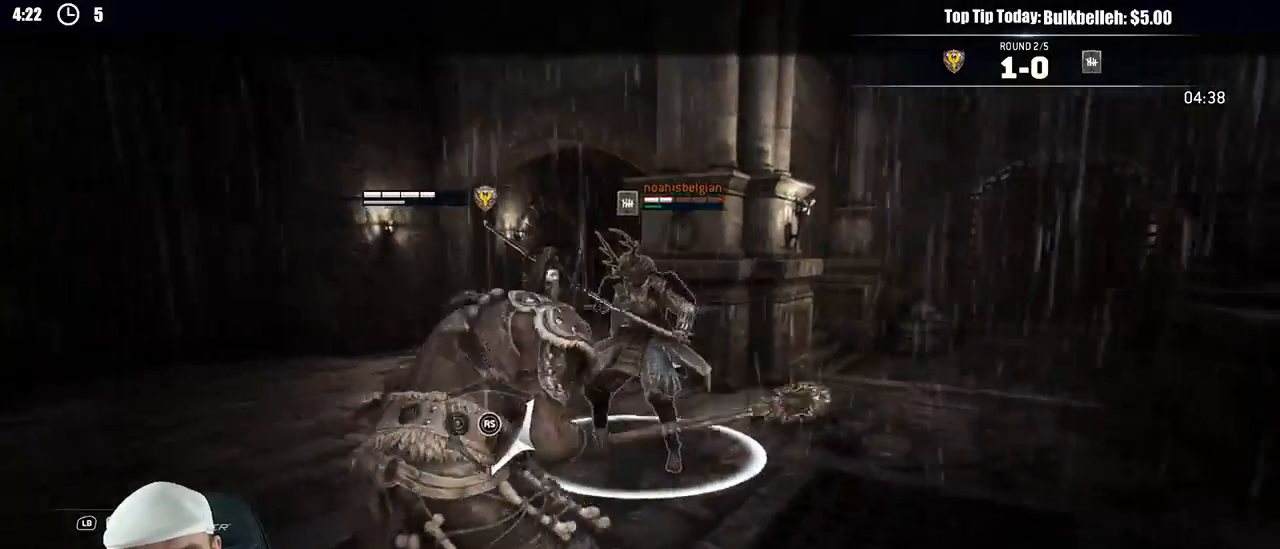
{"dt_ms": 500, "buttons": ["L2"], "left_stick": "down-right", "right_stick": "center", "events": []}
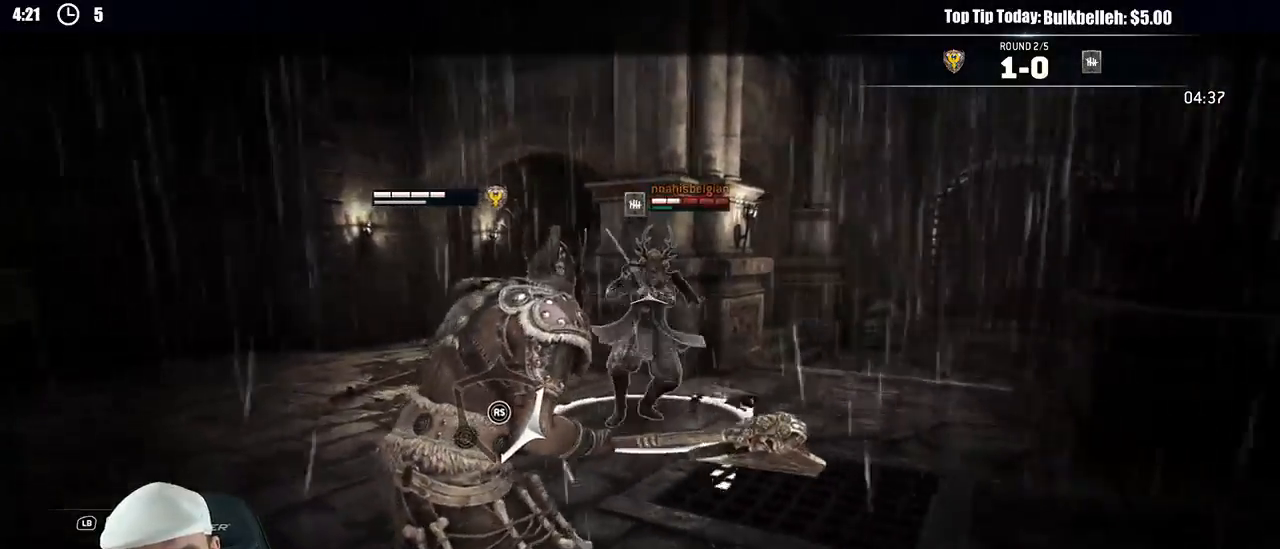
{"dt_ms": 500, "buttons": ["L2"], "left_stick": "up", "right_stick": "center", "events": [[150, "left_stick", "up-right"], [267, "left_stick", "up"]]}
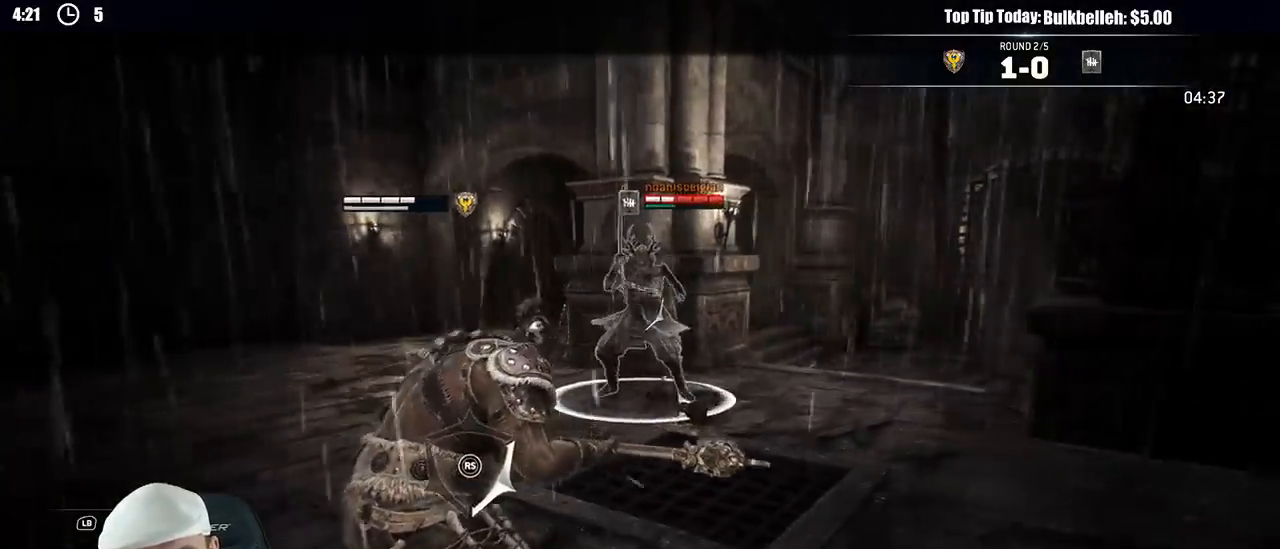
{"dt_ms": 500, "buttons": ["L2"], "left_stick": "up", "right_stick": "center", "events": []}
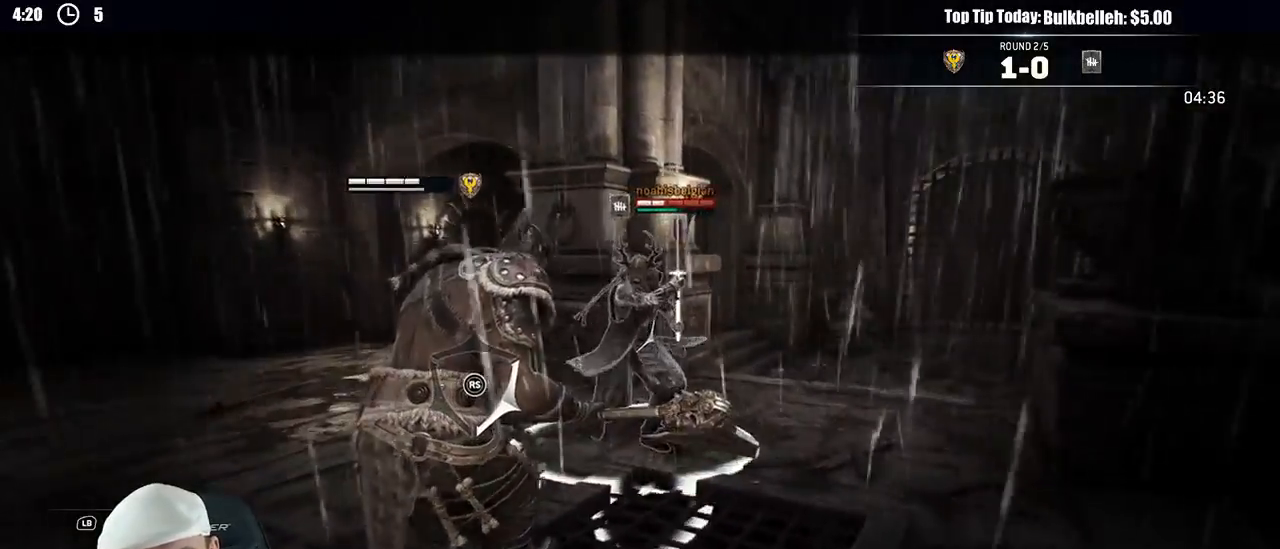
{"dt_ms": 500, "buttons": ["L2"], "left_stick": "down", "right_stick": "up"}
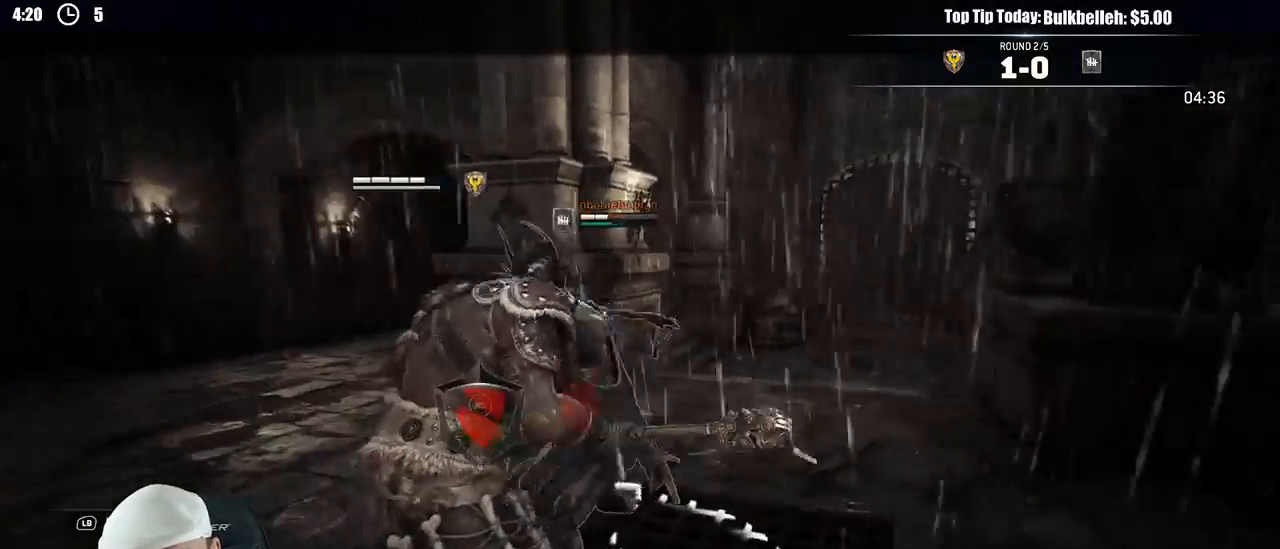
{"dt_ms": 500, "buttons": ["L2"], "left_stick": "down", "right_stick": "center"}
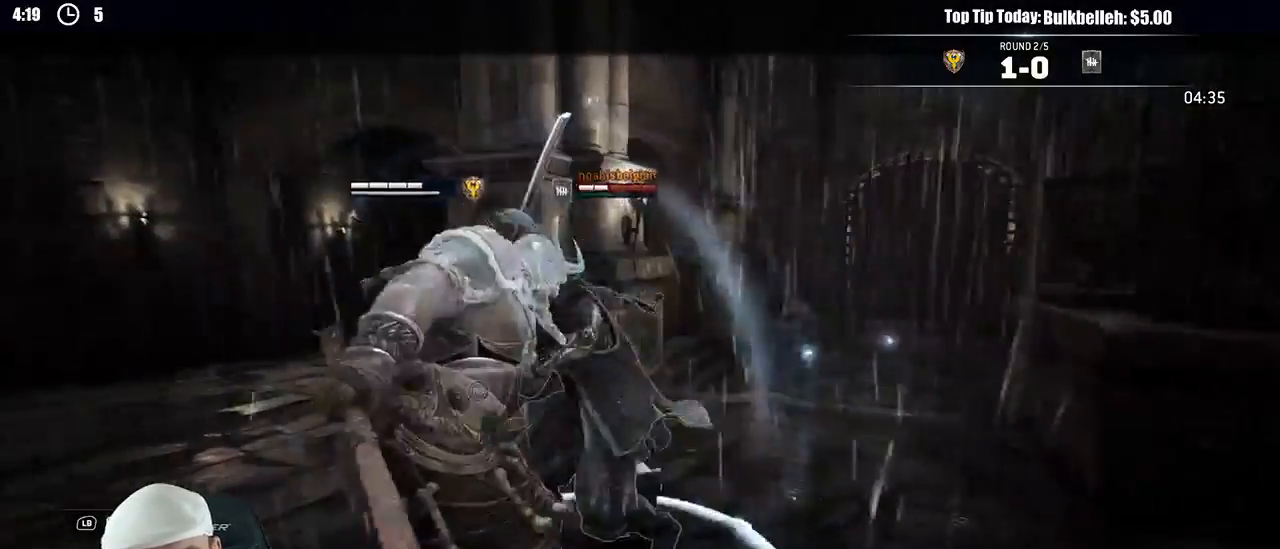
{"dt_ms": 500, "buttons": ["L2"], "left_stick": "left", "right_stick": "left"}
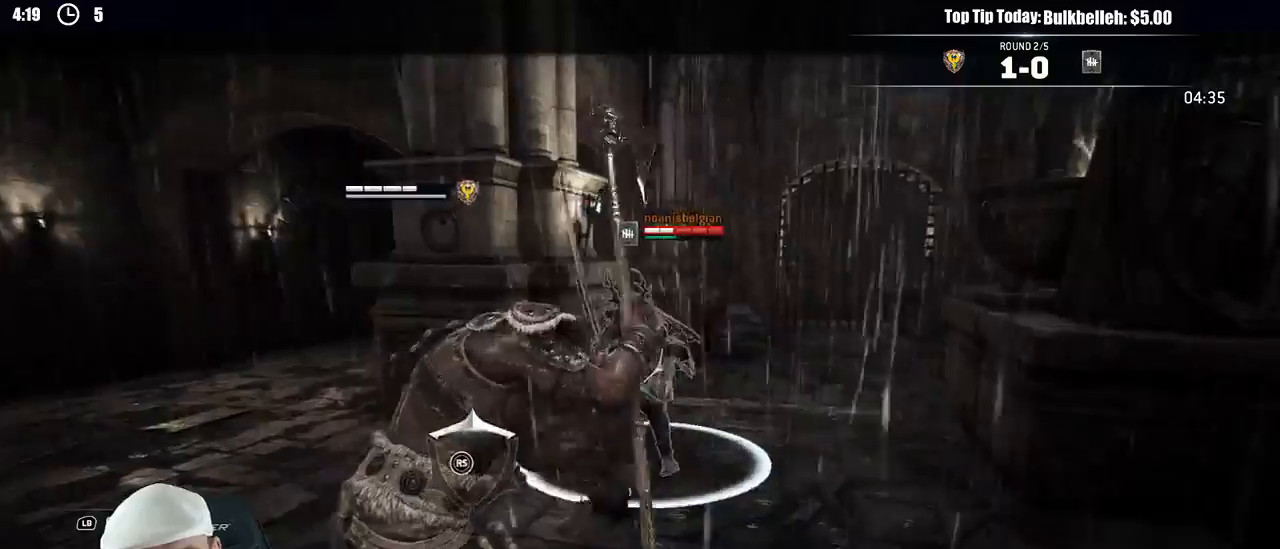
{"dt_ms": 500, "buttons": ["L2"], "left_stick": "down-right", "right_stick": "up"}
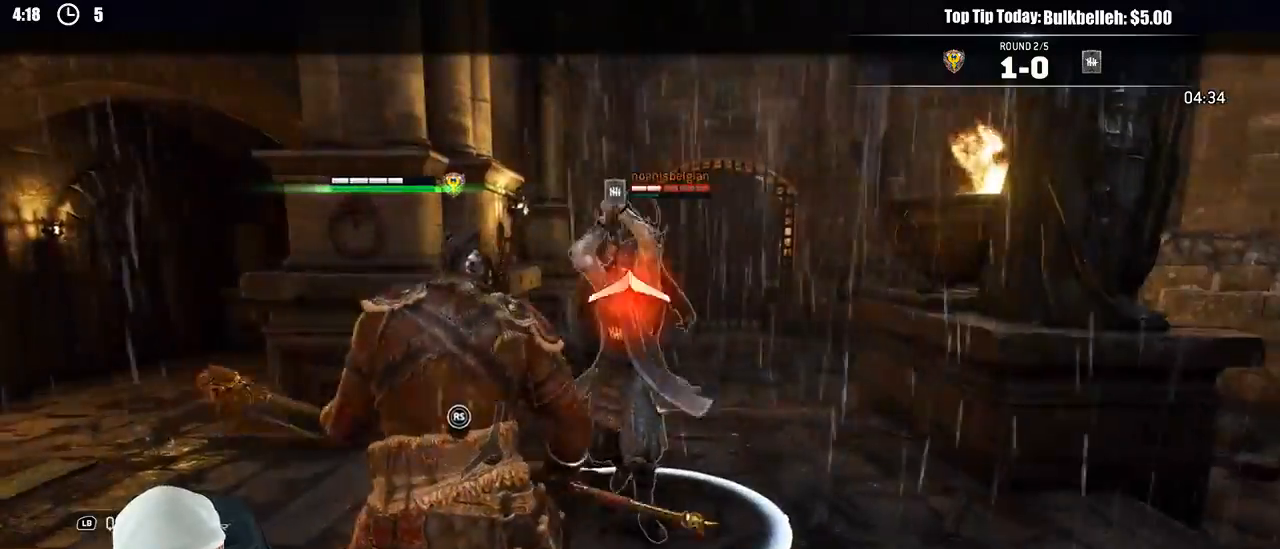
{"dt_ms": 500, "buttons": ["L2"], "left_stick": "up", "right_stick": "center", "events": [[50, "left_stick", "right"], [150, "left_stick", "up-right"], [400, "left_stick", "up"], [500, "right_stick", "center"]]}
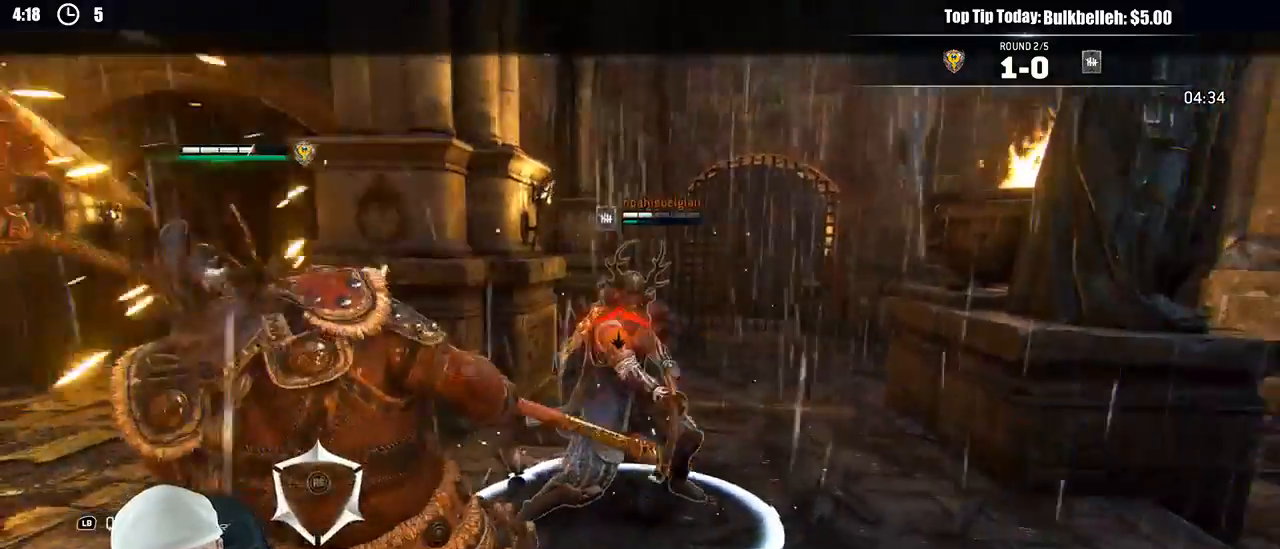
{"dt_ms": 500, "buttons": ["L2"], "left_stick": "up", "right_stick": "up"}
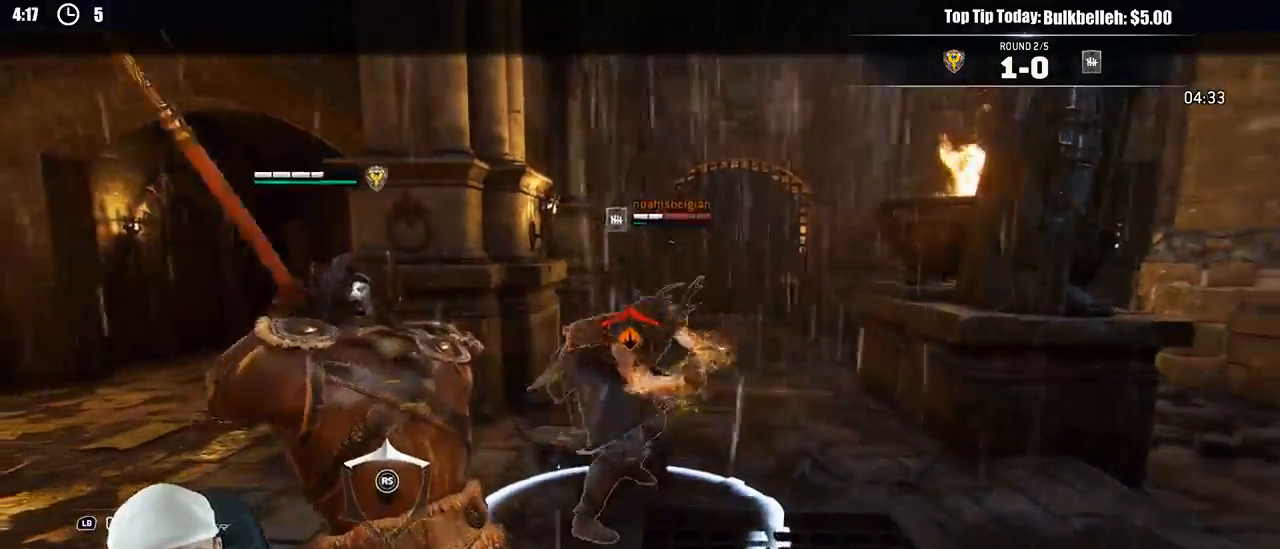
{"dt_ms": 500, "buttons": ["L2", "R2", "R3"], "left_stick": "up", "right_stick": "up", "events": [[100, "R1", "down"], [167, "R1", "up"], [417, "R2", "down"], [433, "R3", "down"]]}
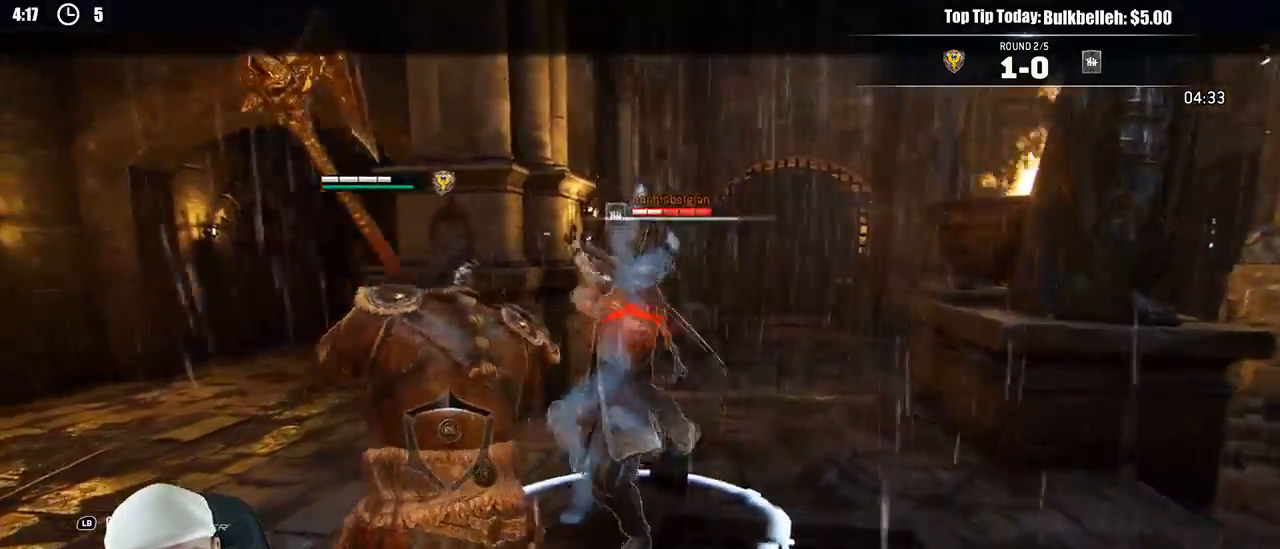
{"dt_ms": 1000, "buttons": ["L2"], "left_stick": "up", "right_stick": "center"}
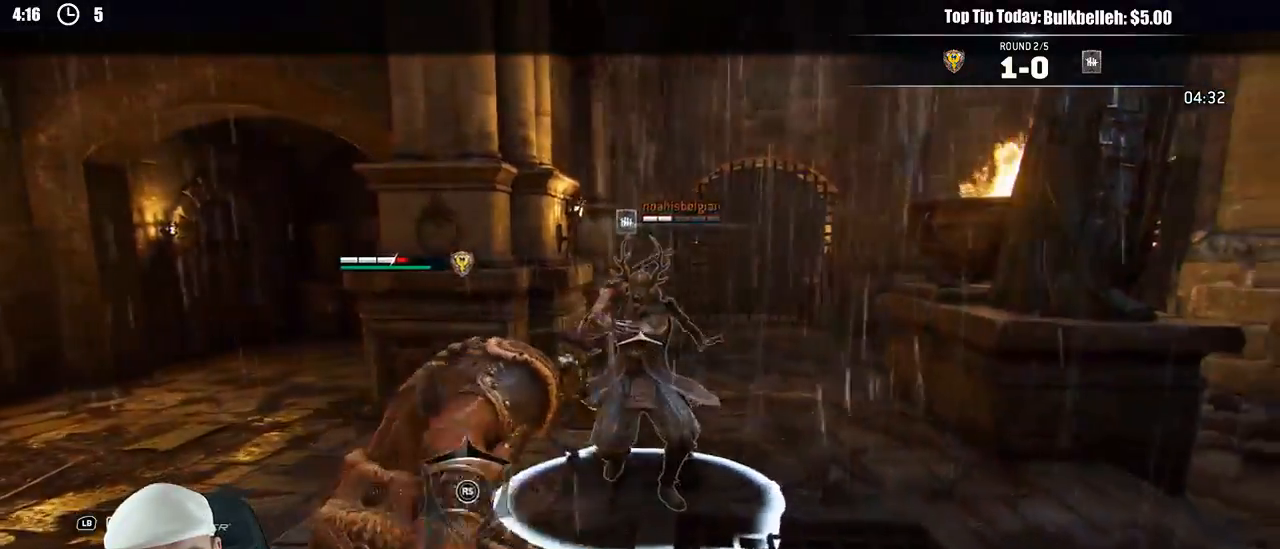
{"dt_ms": 500, "buttons": ["L2"], "left_stick": "up", "right_stick": "center"}
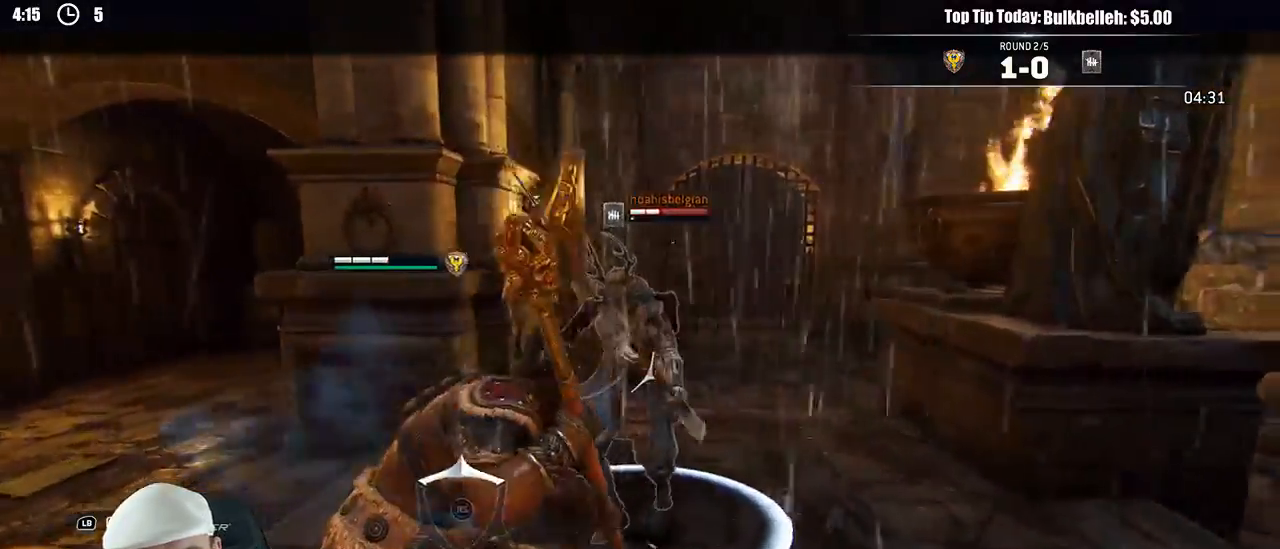
{"dt_ms": 500, "buttons": ["L2"], "left_stick": "up", "right_stick": "center", "events": []}
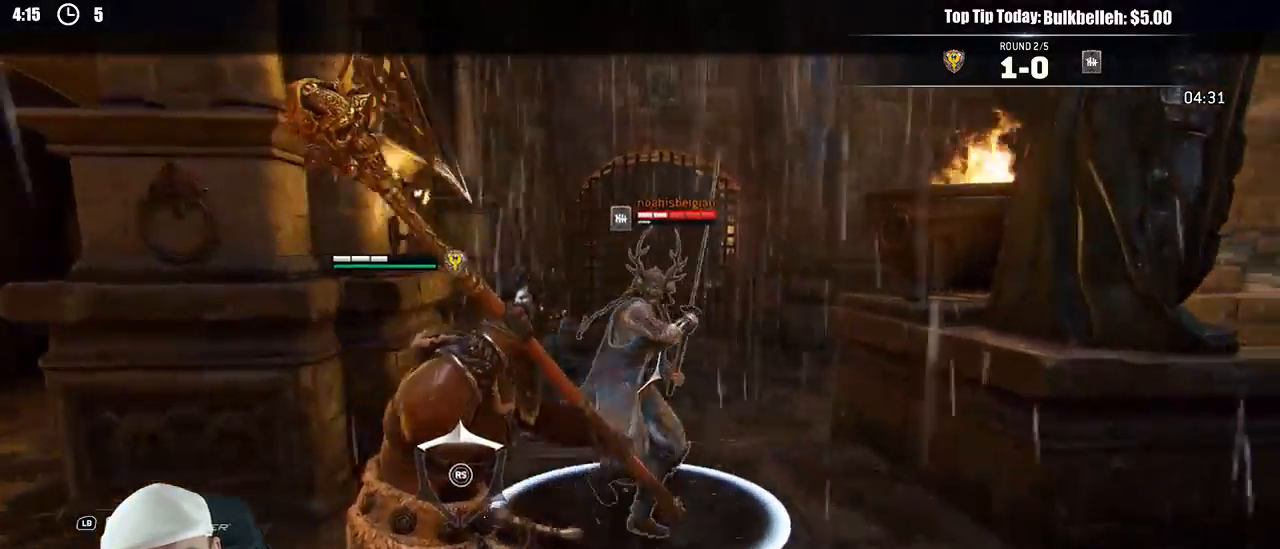
{"dt_ms": 500, "buttons": ["L2", "R2"], "left_stick": "up", "right_stick": "center"}
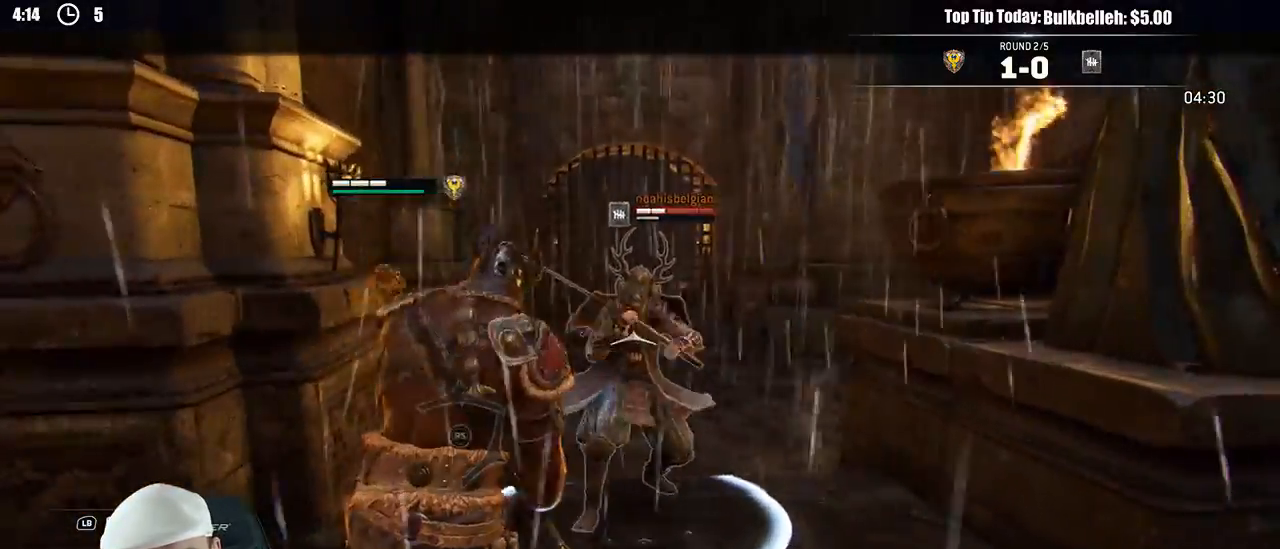
{"dt_ms": 500, "buttons": ["L2"], "left_stick": "up", "right_stick": "center", "events": [[83, "R2", "up"], [133, "R1", "down"], [217, "R1", "up"]]}
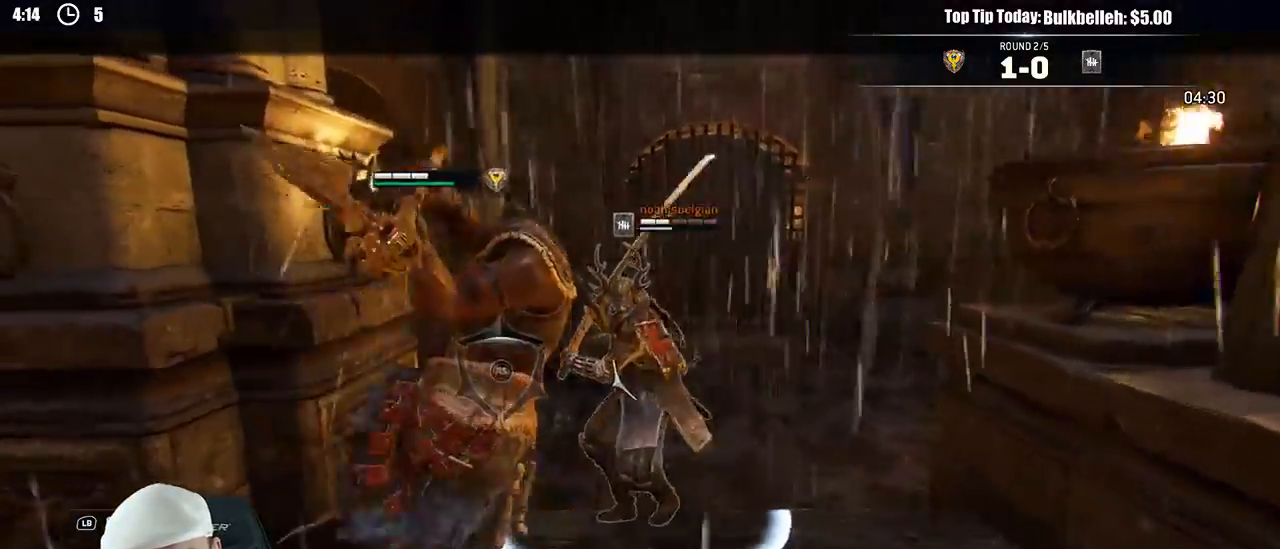
{"dt_ms": 500, "buttons": ["L2", "R1", "R2"], "left_stick": "up", "right_stick": "center"}
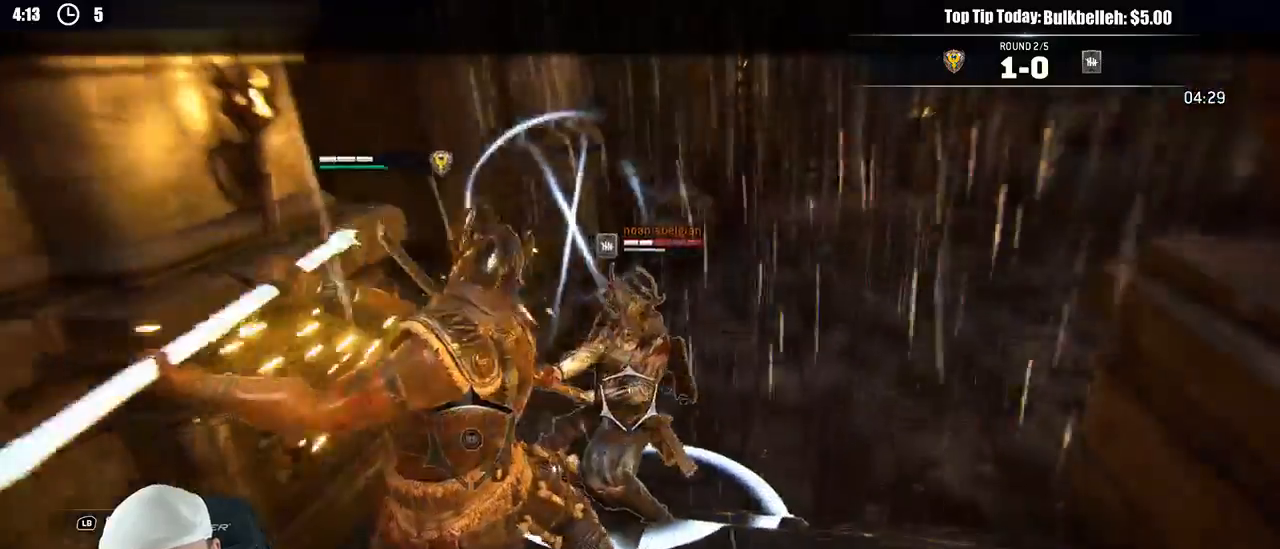
{"dt_ms": 500, "buttons": ["L2"], "left_stick": "up", "right_stick": "center", "events": [[17, "R1", "up"], [33, "R2", "up"]]}
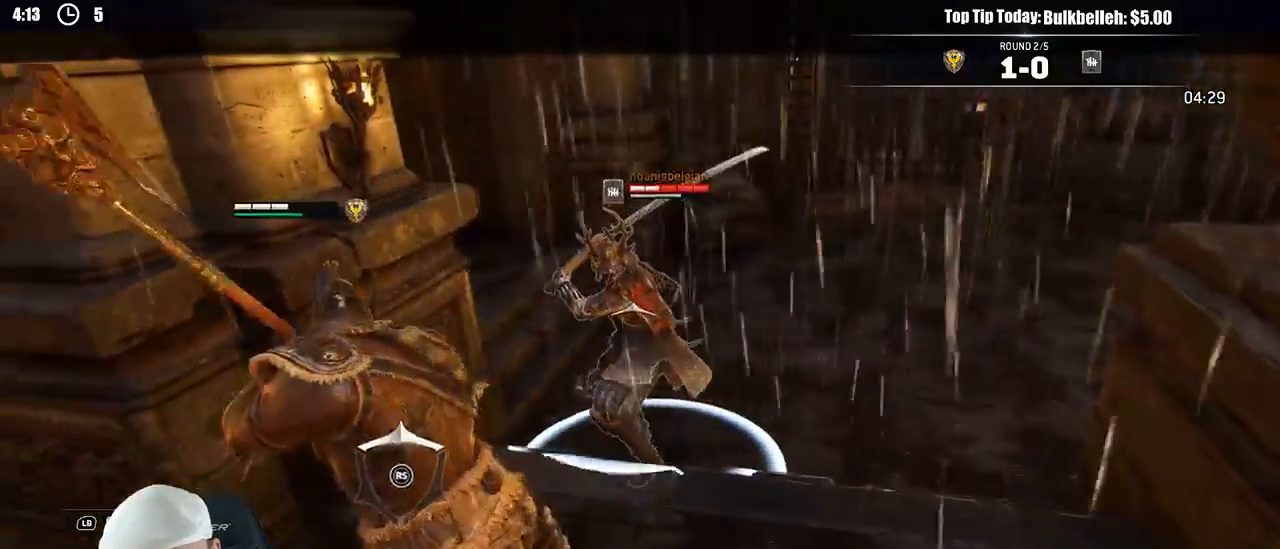
{"dt_ms": 500, "buttons": ["L2"], "left_stick": "up", "right_stick": "center", "events": [[267, "R1", "down"], [283, "R2", "down"], [383, "R1", "up"], [417, "R2", "up"]]}
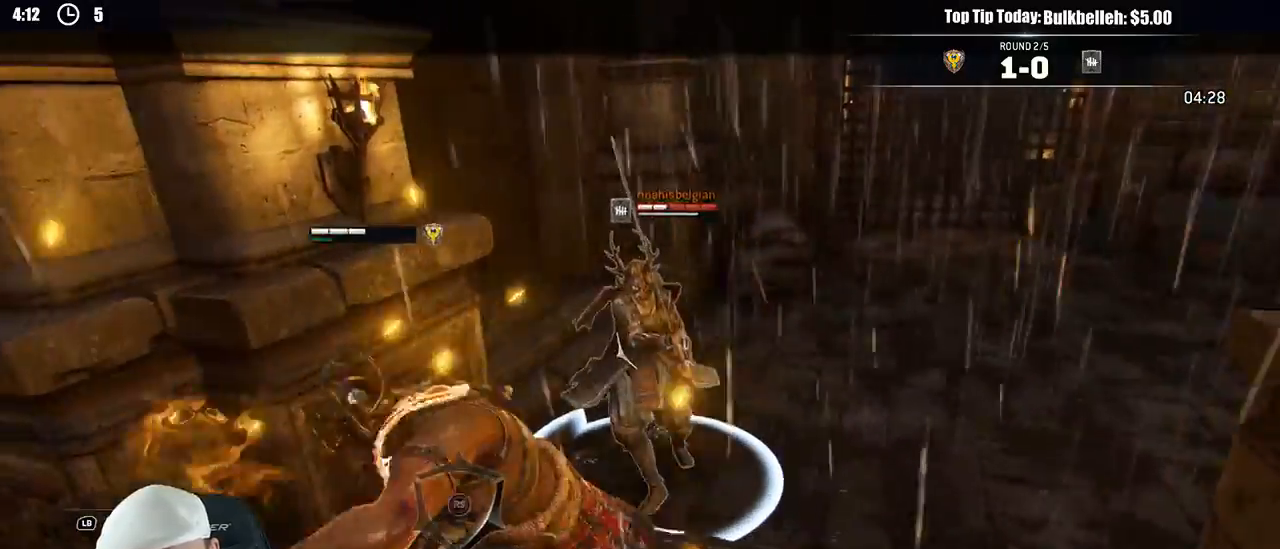
{"dt_ms": 500, "buttons": ["L2"], "left_stick": "up", "right_stick": "center", "events": [[200, "R1", "down"], [333, "R1", "up"]]}
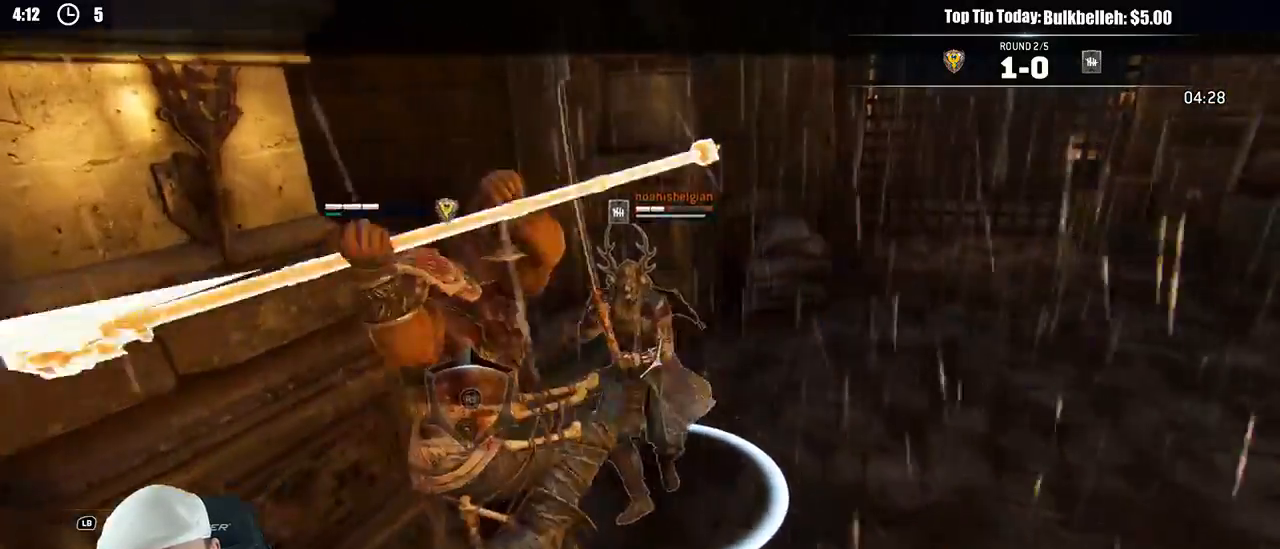
{"dt_ms": 500, "buttons": ["L2", "R1", "R2"], "left_stick": "up", "right_stick": "center"}
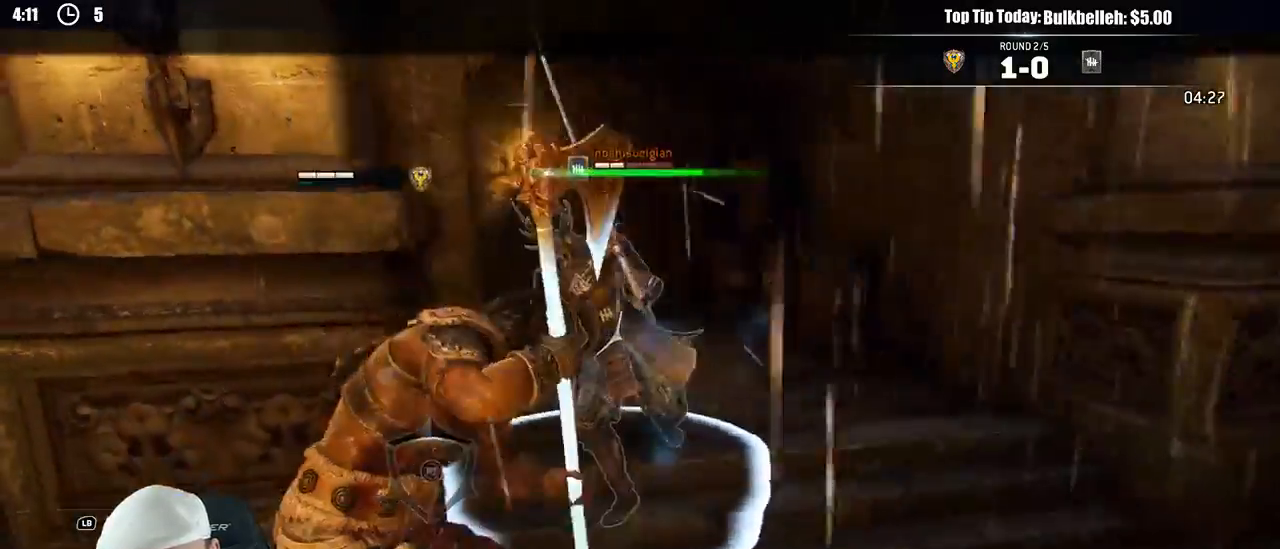
{"dt_ms": 1000, "buttons": ["L2"], "left_stick": "up", "right_stick": "center"}
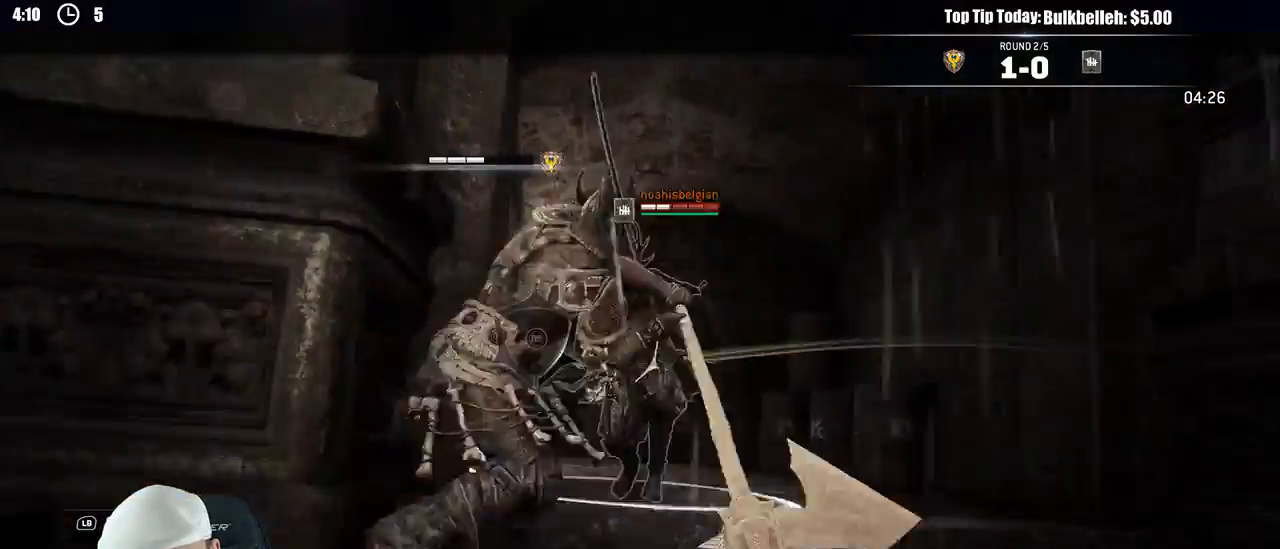
{"dt_ms": 500, "buttons": ["L2"], "left_stick": "down", "right_stick": "center", "events": [[233, "left_stick", "down"]]}
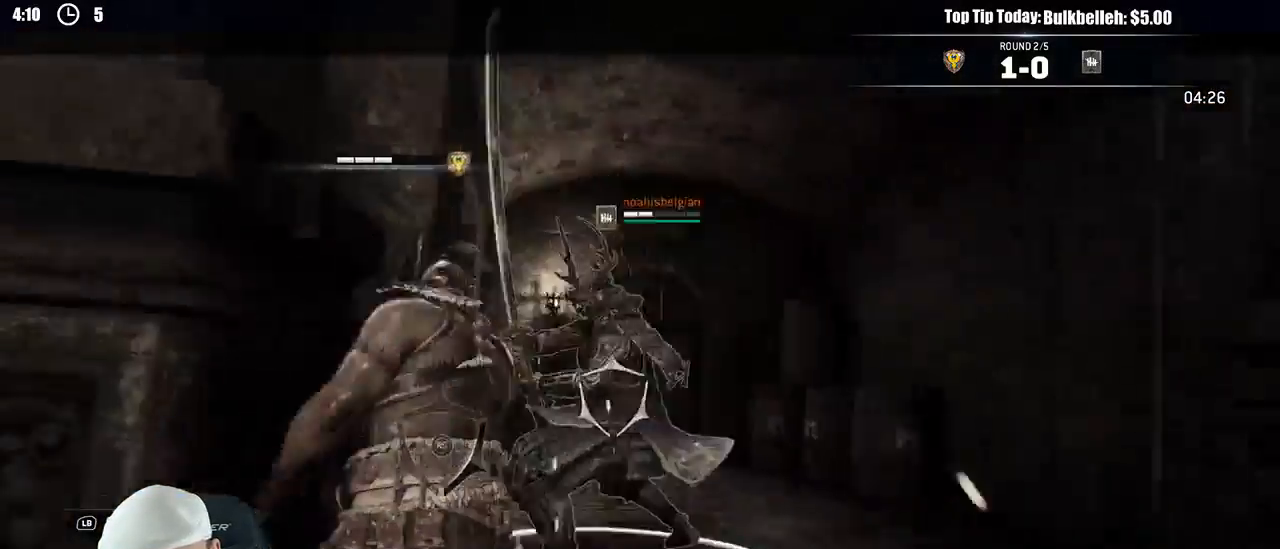
{"dt_ms": 500, "buttons": ["L2"], "left_stick": "down", "right_stick": "up"}